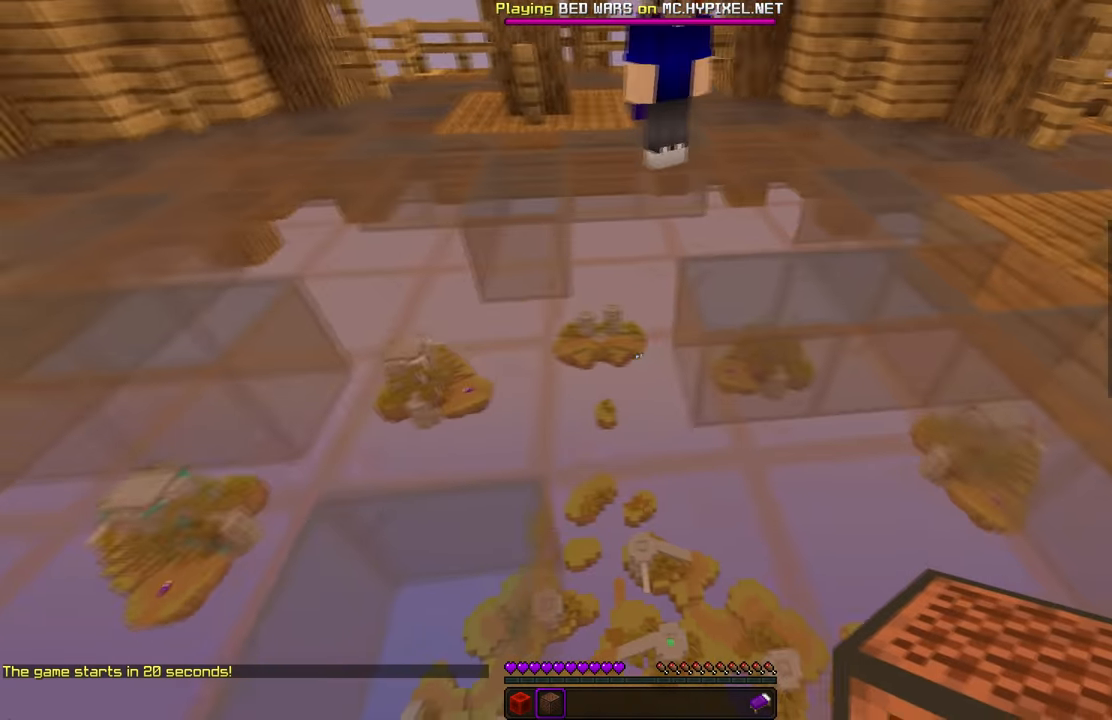
Gameplay with keyboard and mouse; each line is a JSON object with the keys and mouse buttons held at the frame after it. "events" lists presses ("down") and releases ("up") of "mouse_left" and "mouse_right" between this image and that frame as [ms after this image, input, new state], when the widget could be followed in between. "mouse_left", "mouse_right" = the "left", "right" buttons of the "mouse" list. No other keys are recorded. Fast repeated clicks can show as one long hold. Mouse movement is not recorded.
{"keys": [], "mouse": [], "events": [[150, "mouse_right", "down"], [284, "mouse_right", "up"]]}
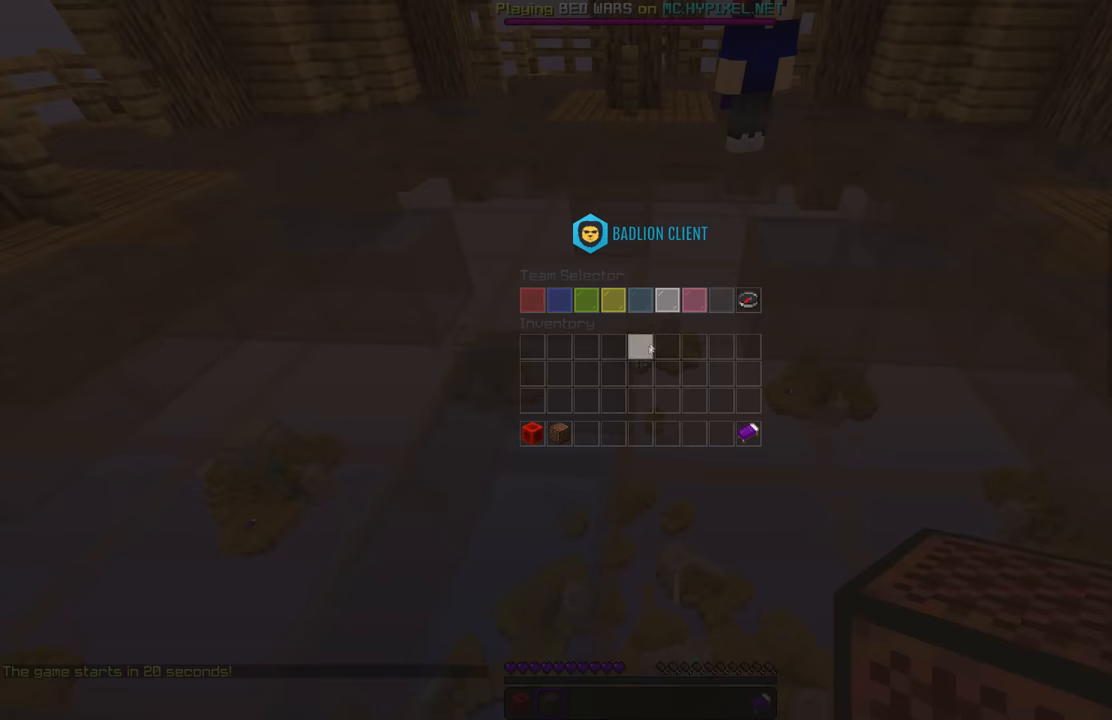
{"keys": [], "mouse": [], "events": []}
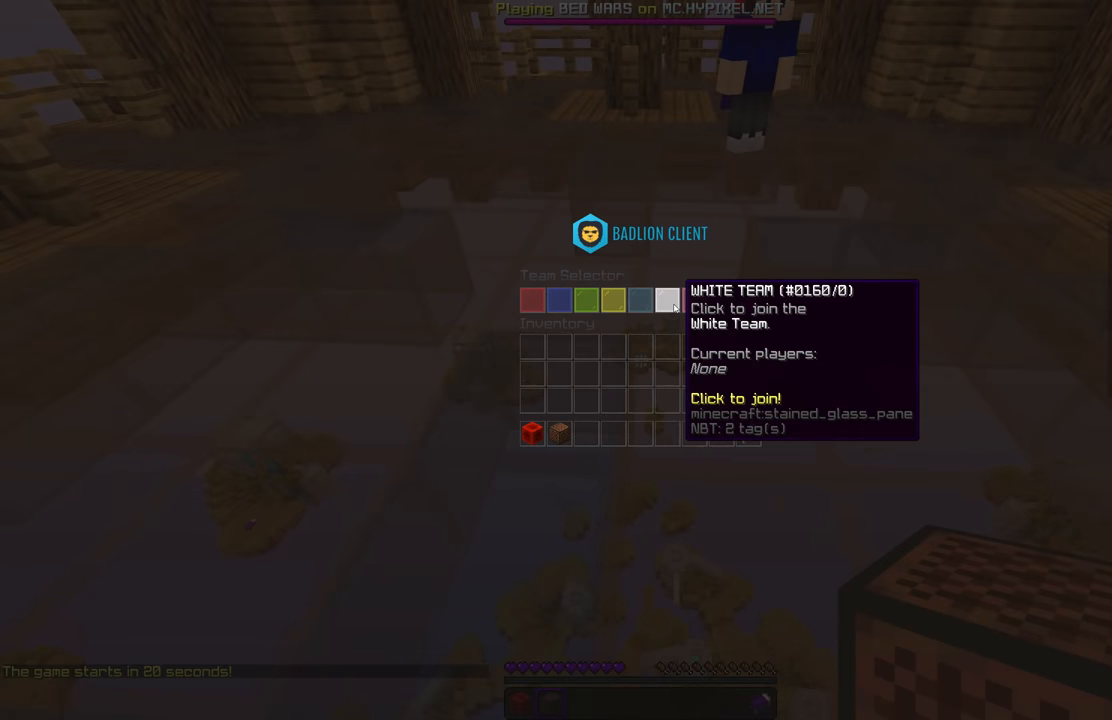
{"keys": [], "mouse": [], "events": []}
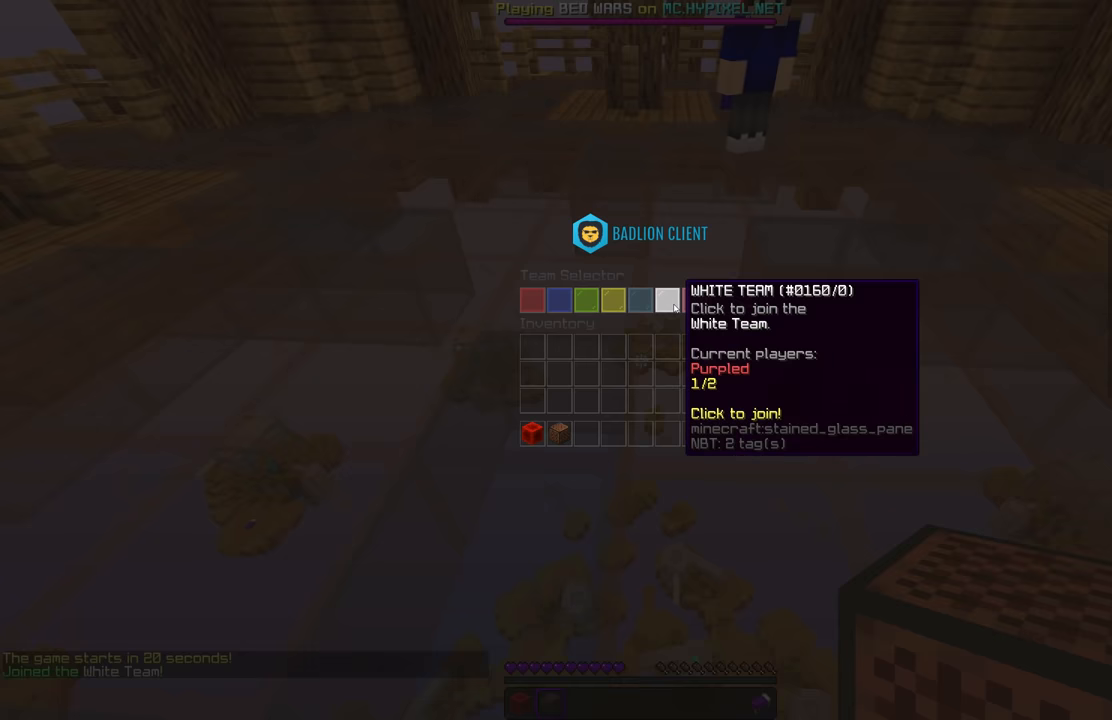
{"keys": [], "mouse": [], "events": []}
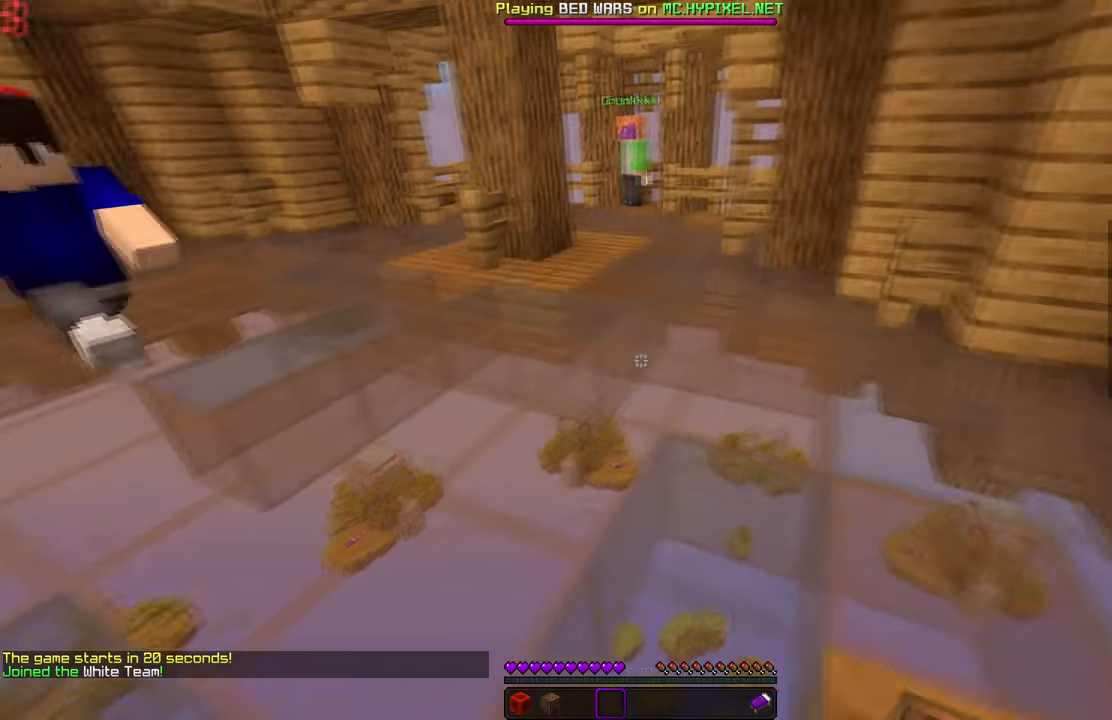
{"keys": [], "mouse": [], "events": []}
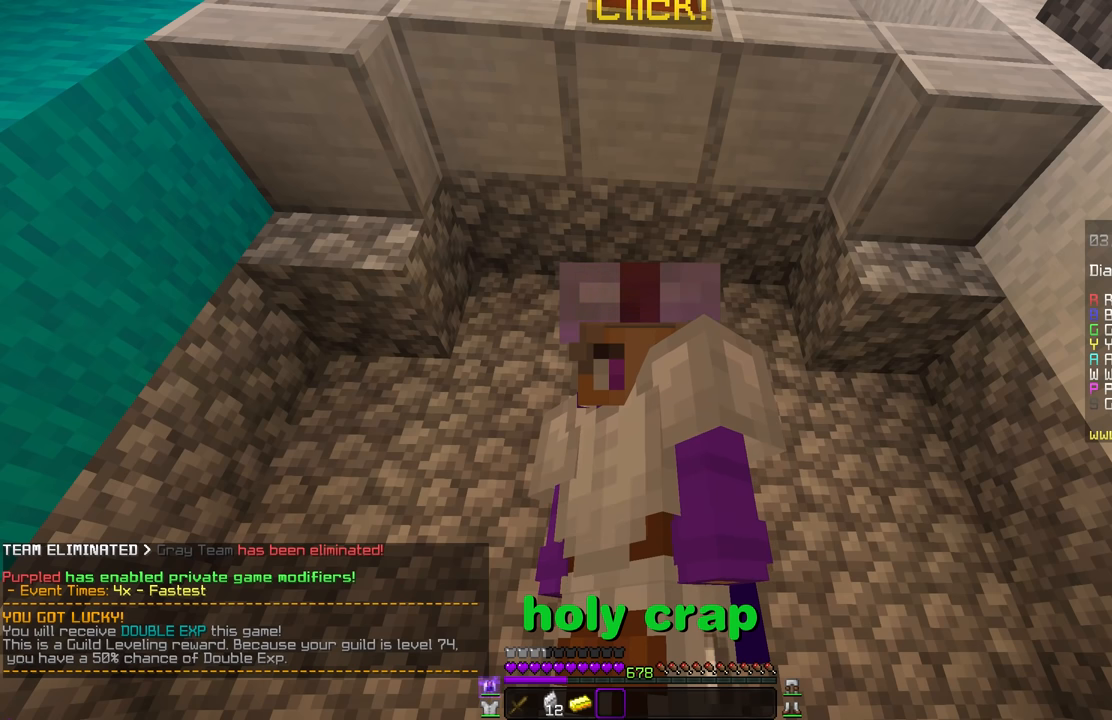
{"keys": [], "mouse": [], "events": []}
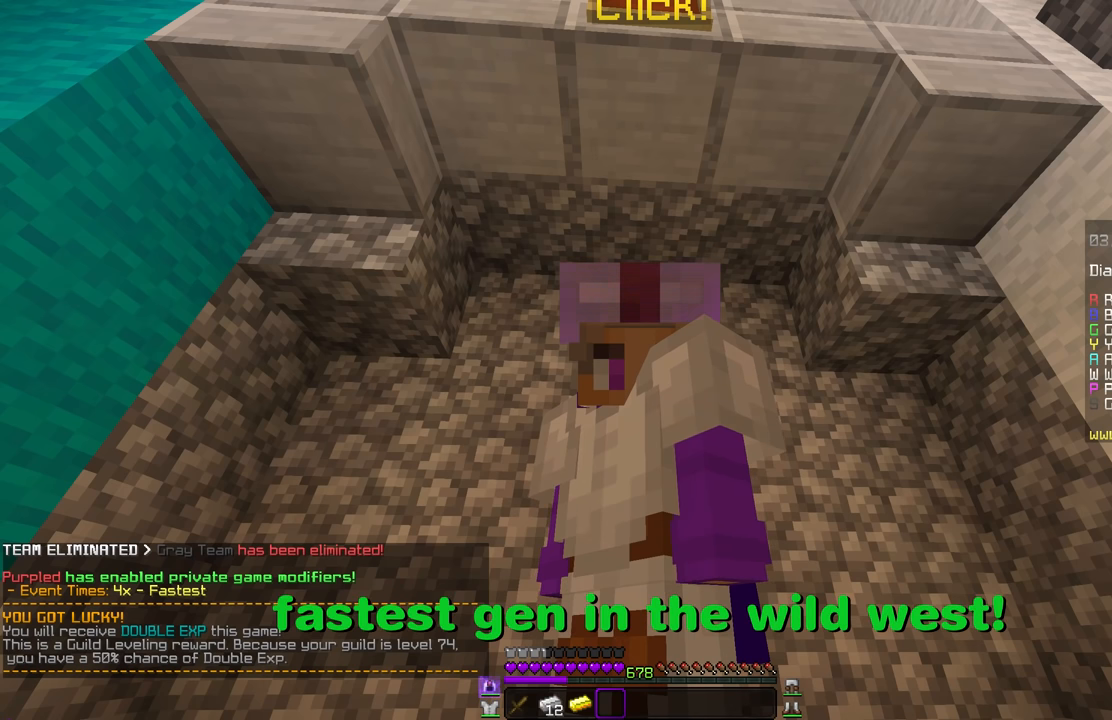
{"keys": [], "mouse": [], "events": []}
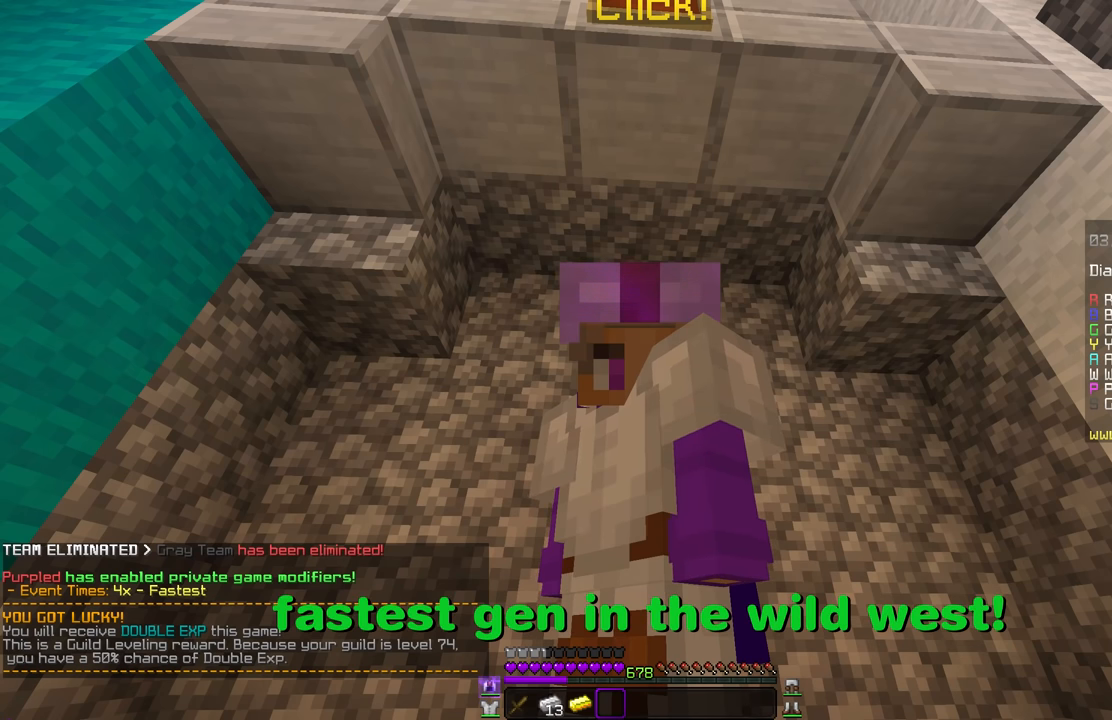
{"keys": [], "mouse": [], "events": []}
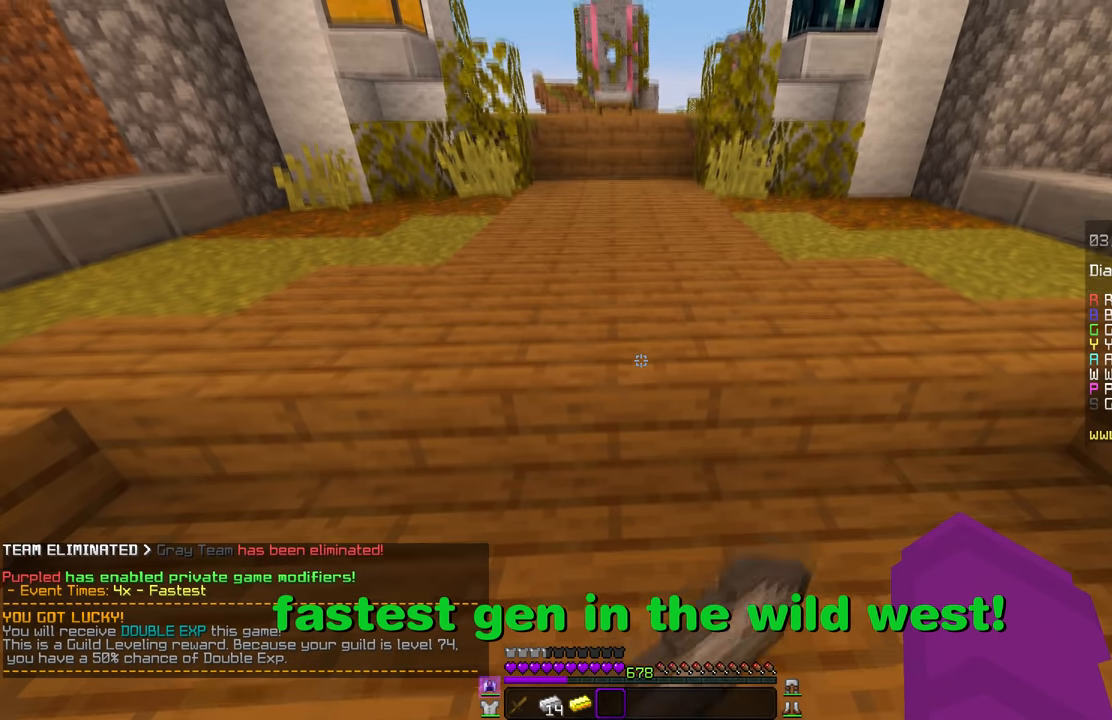
{"keys": [], "mouse": ["left"], "events": [[384, "mouse_left", "down"]]}
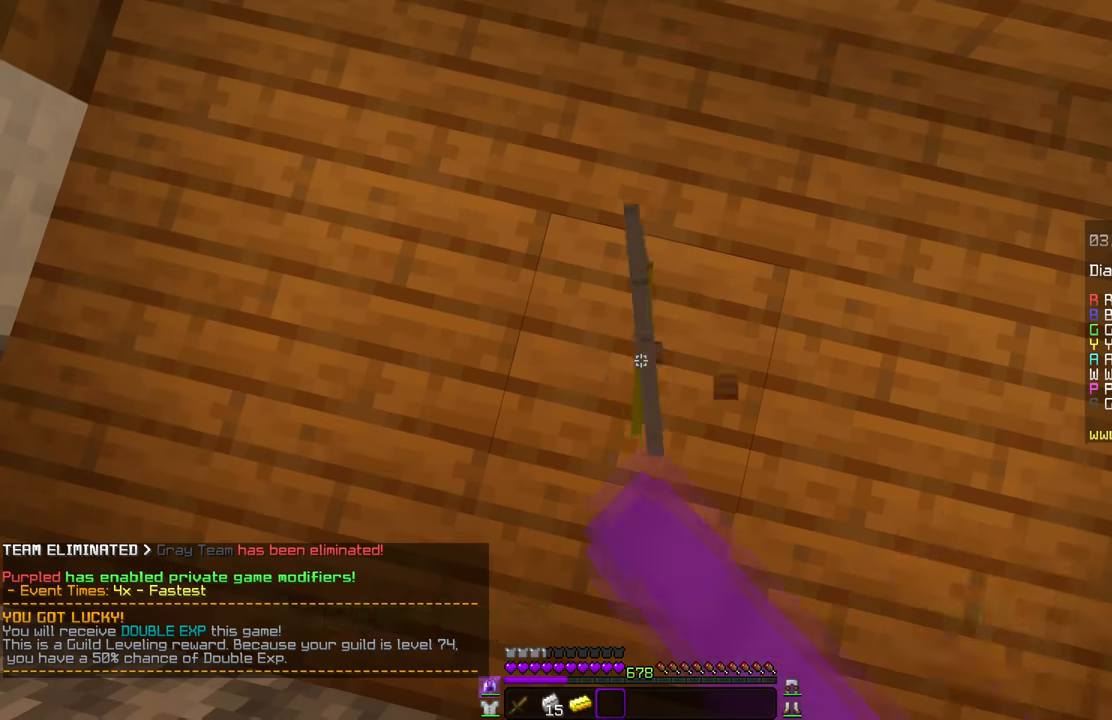
{"keys": [], "mouse": [], "events": [[66, "mouse_left", "up"], [183, "mouse_left", "down"], [333, "mouse_left", "up"]]}
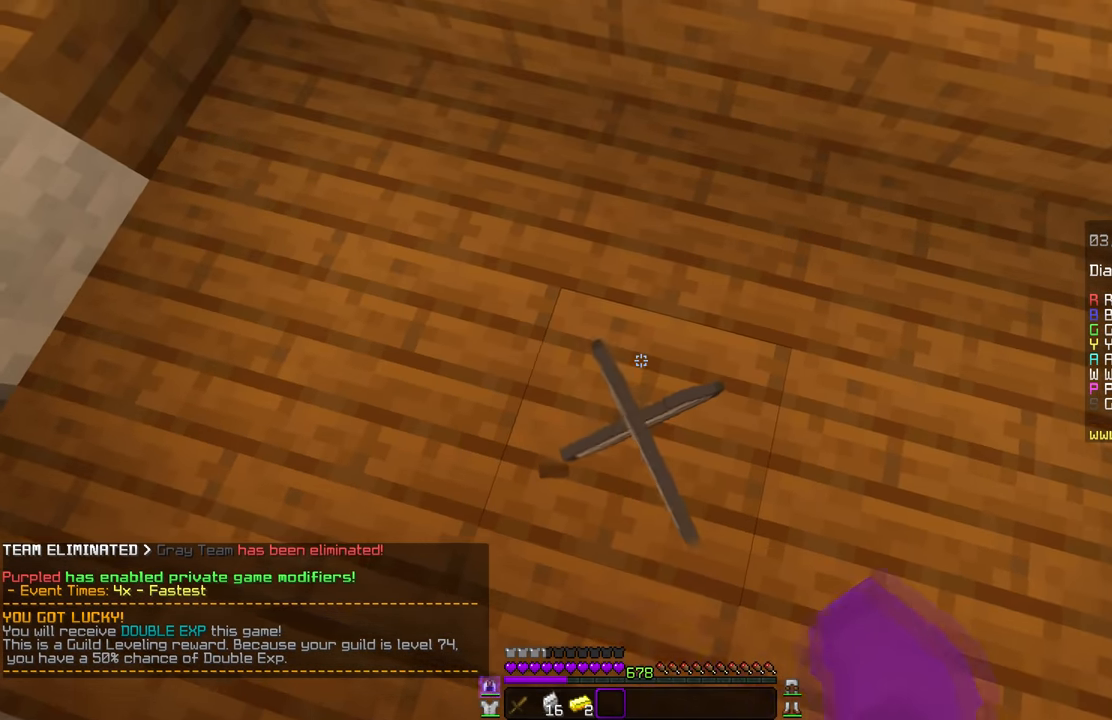
{"keys": [], "mouse": [], "events": [[34, "mouse_left", "down"], [367, "mouse_left", "up"]]}
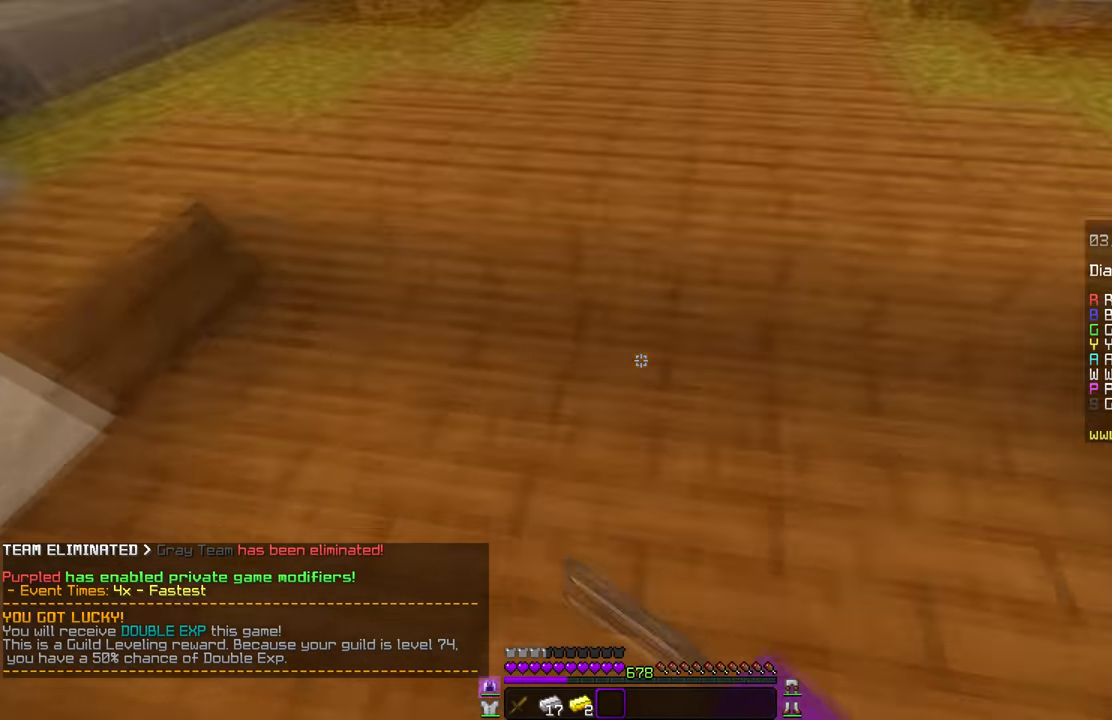
{"keys": [], "mouse": [], "events": []}
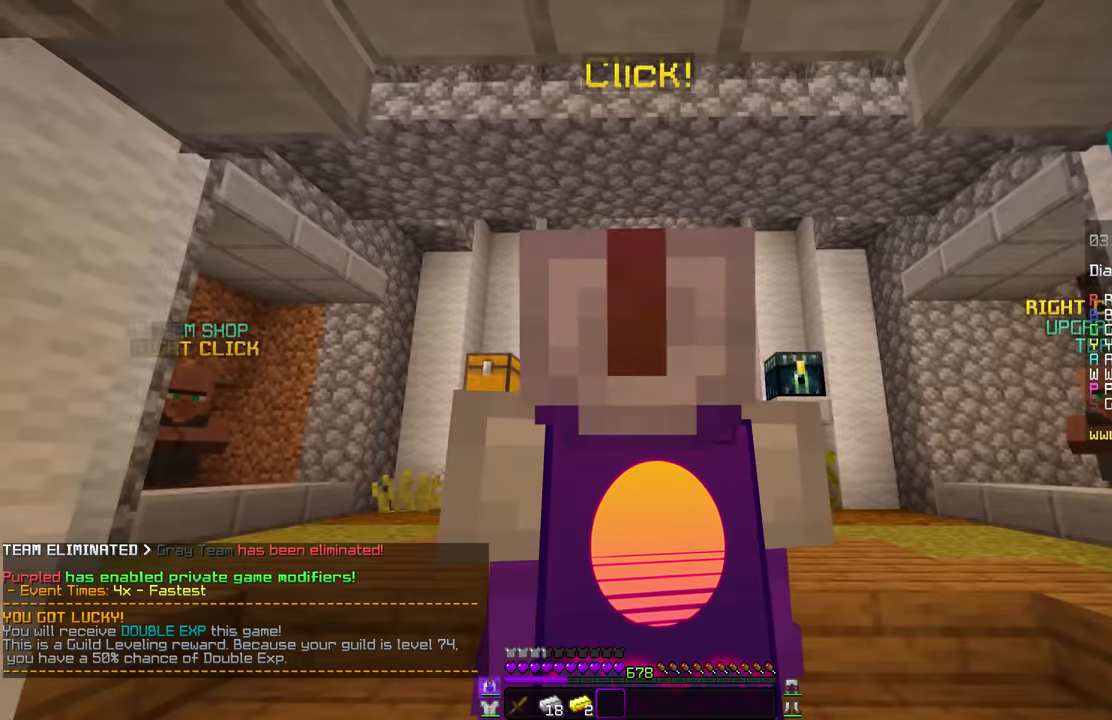
{"keys": [], "mouse": [], "events": [[200, "mouse_left", "down"], [317, "mouse_left", "up"]]}
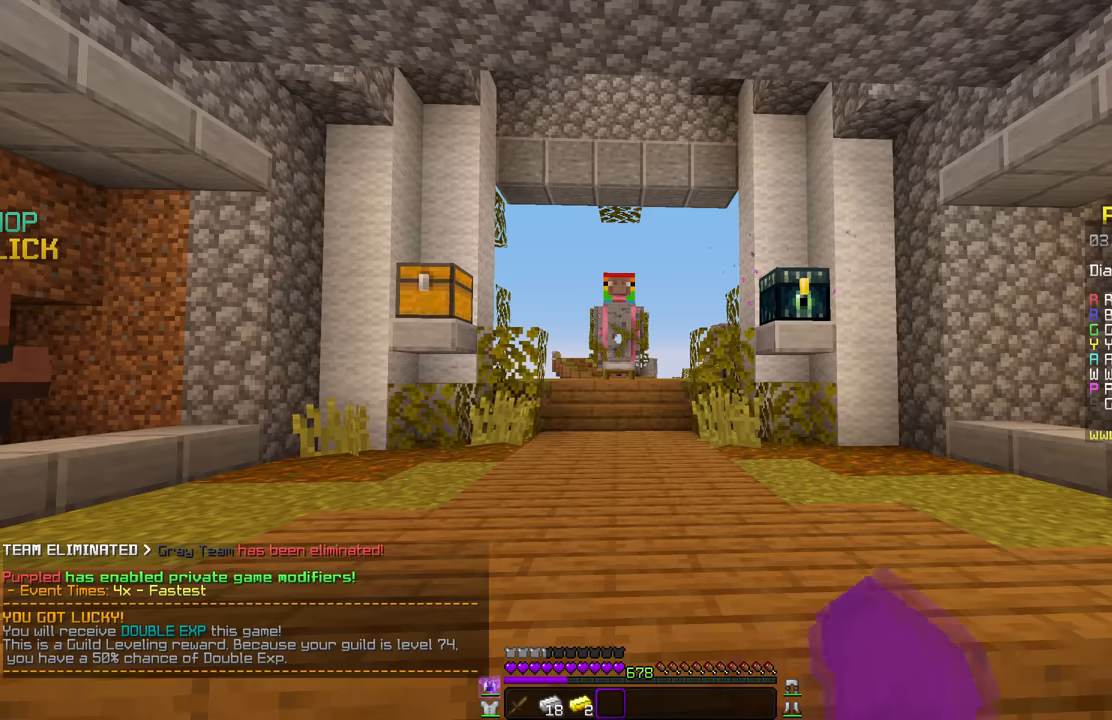
{"keys": [], "mouse": ["left"], "events": [[383, "mouse_left", "down"]]}
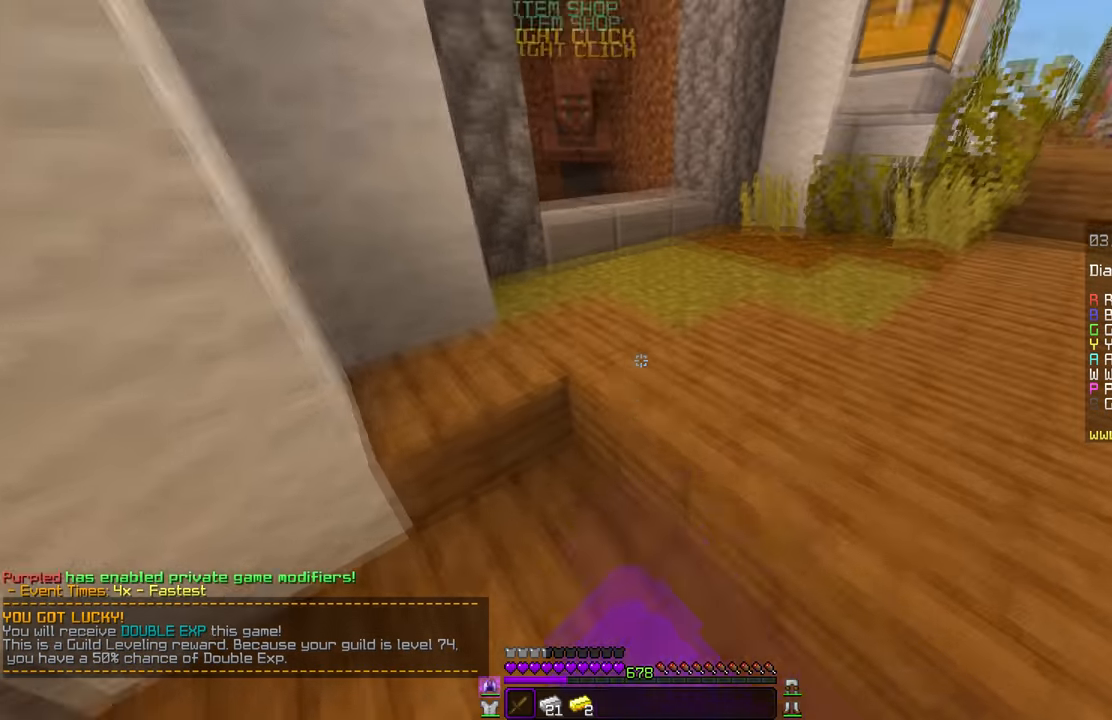
{"keys": [], "mouse": ["left"], "events": [[317, "mouse_left", "up"], [384, "mouse_left", "down"]]}
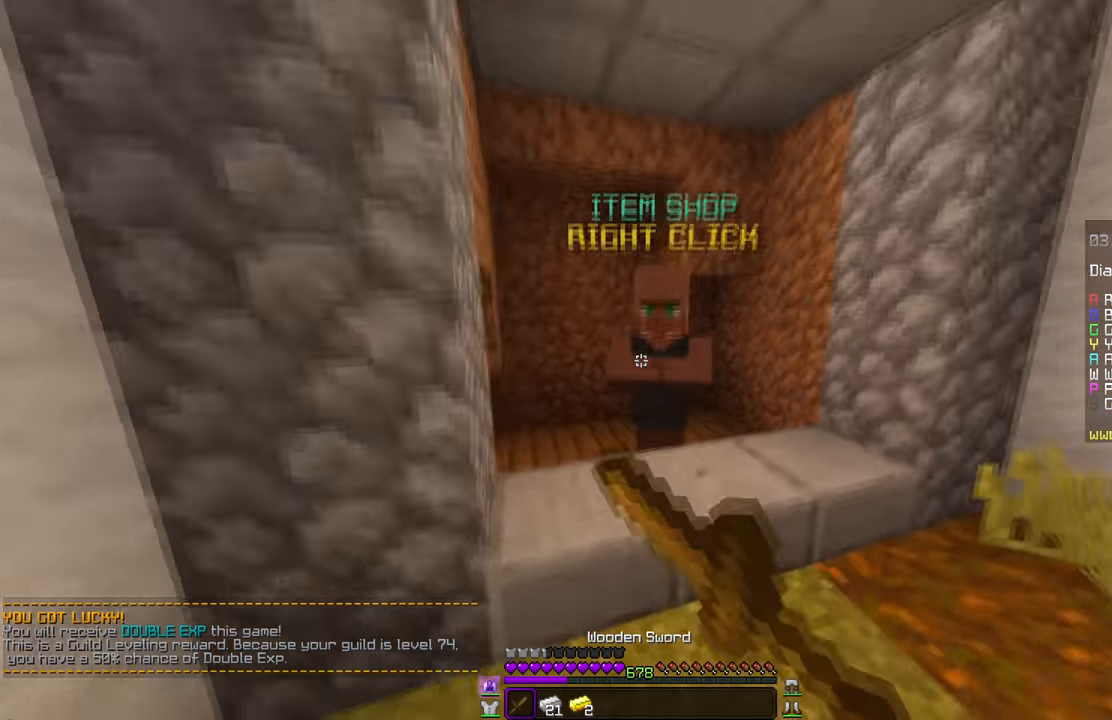
{"keys": [], "mouse": []}
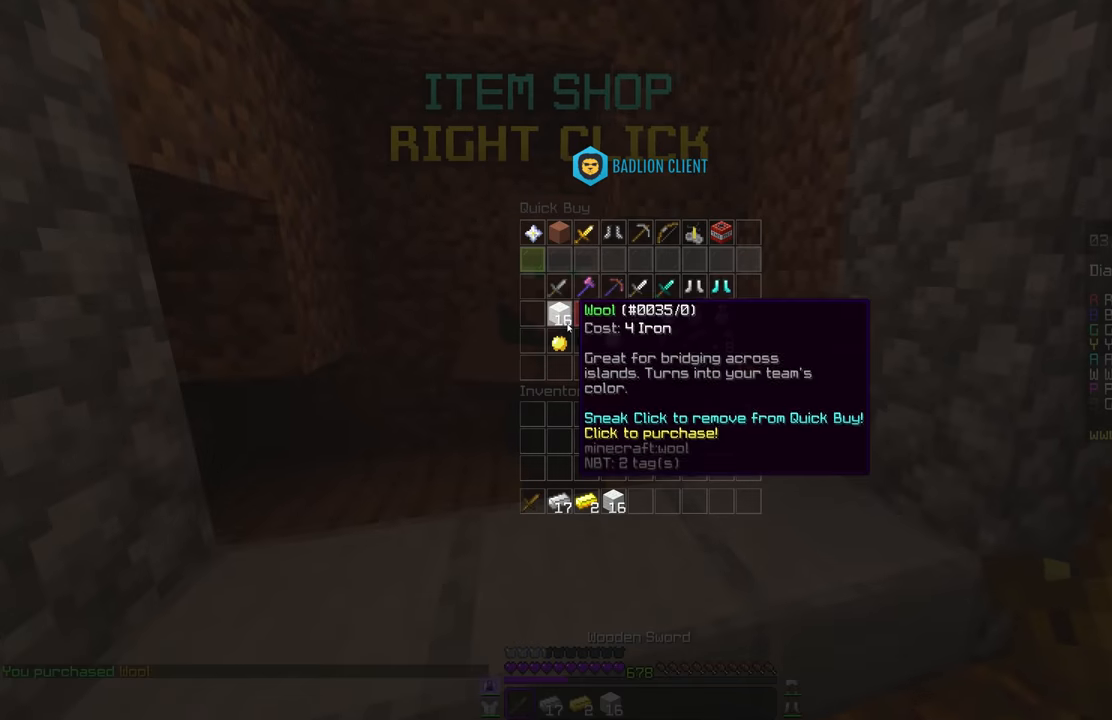
{"keys": [], "mouse": [], "events": []}
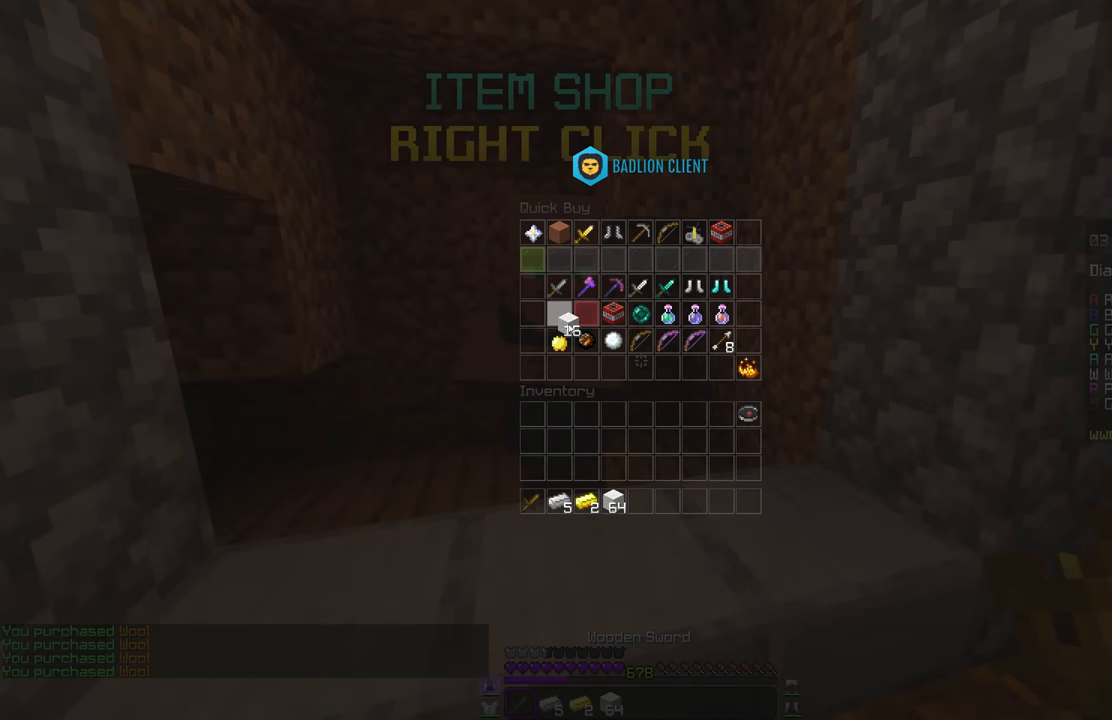
{"keys": [], "mouse": ["left"], "events": [[383, "mouse_left", "down"]]}
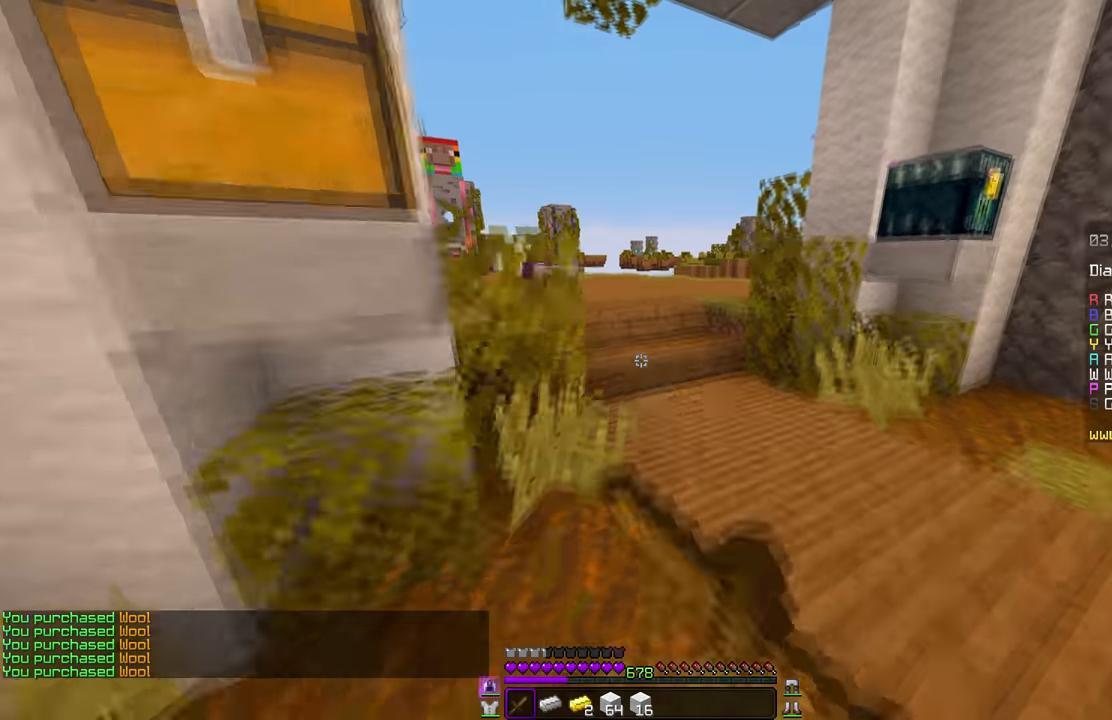
{"keys": [], "mouse": [], "events": [[67, "mouse_left", "up"]]}
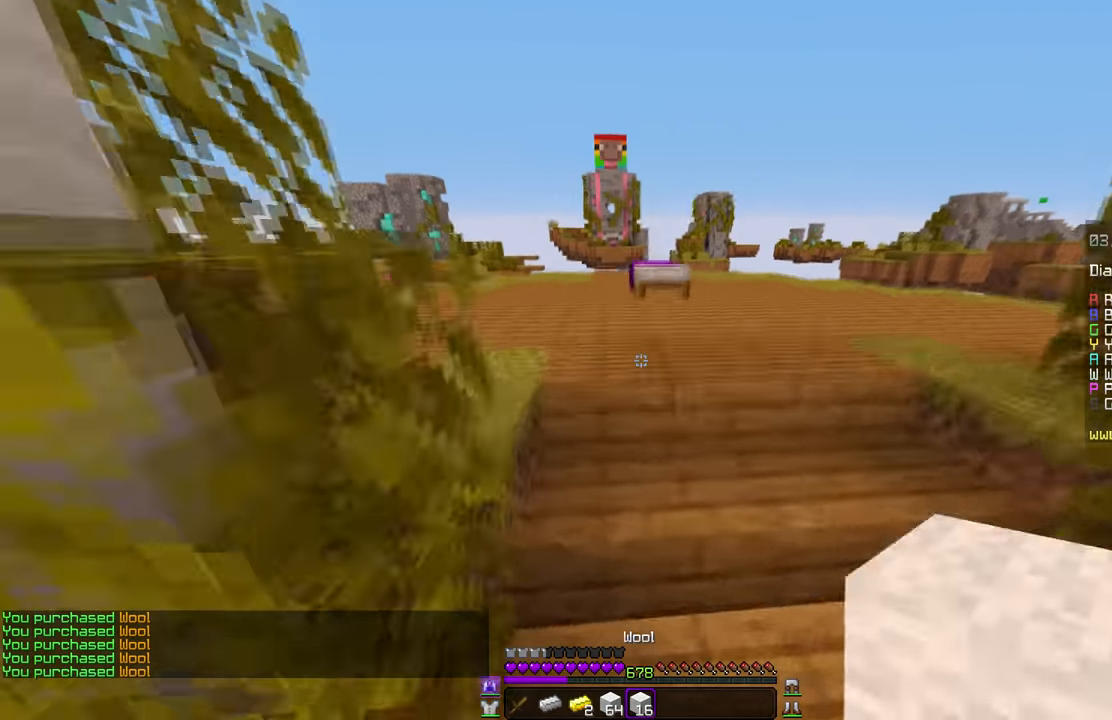
{"keys": [], "mouse": ["right"], "events": [[450, "mouse_right", "down"]]}
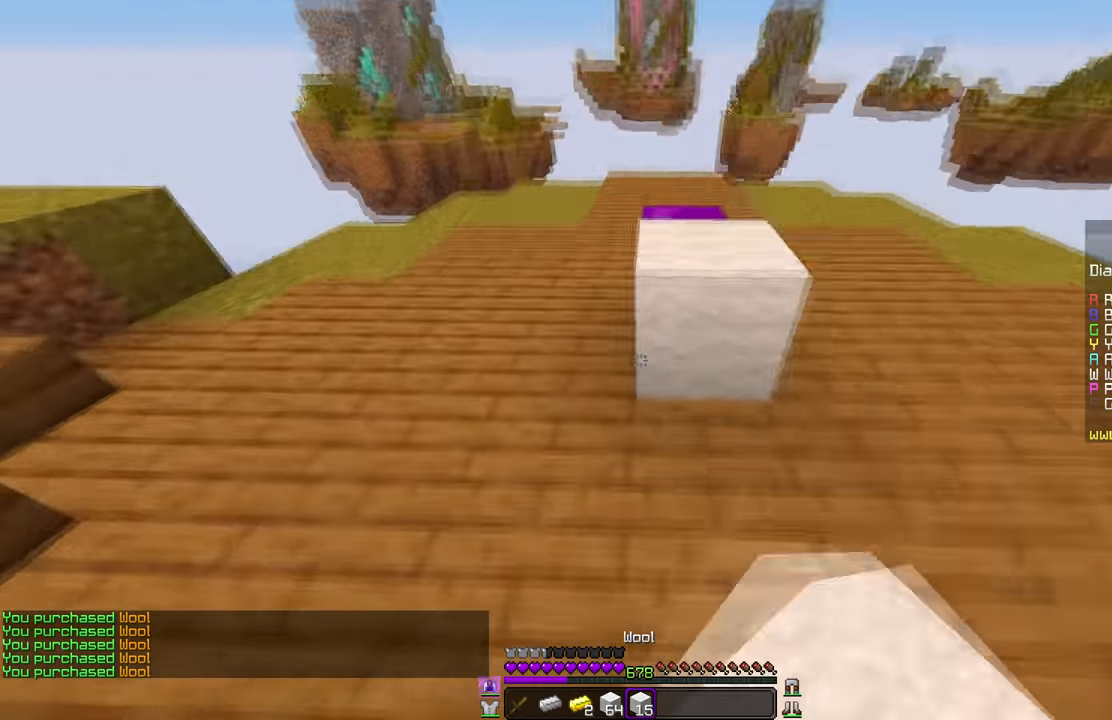
{"keys": [], "mouse": [], "events": [[117, "mouse_right", "up"], [184, "mouse_right", "down"], [217, "mouse_left", "down"], [217, "mouse_right", "up"], [384, "mouse_left", "up"]]}
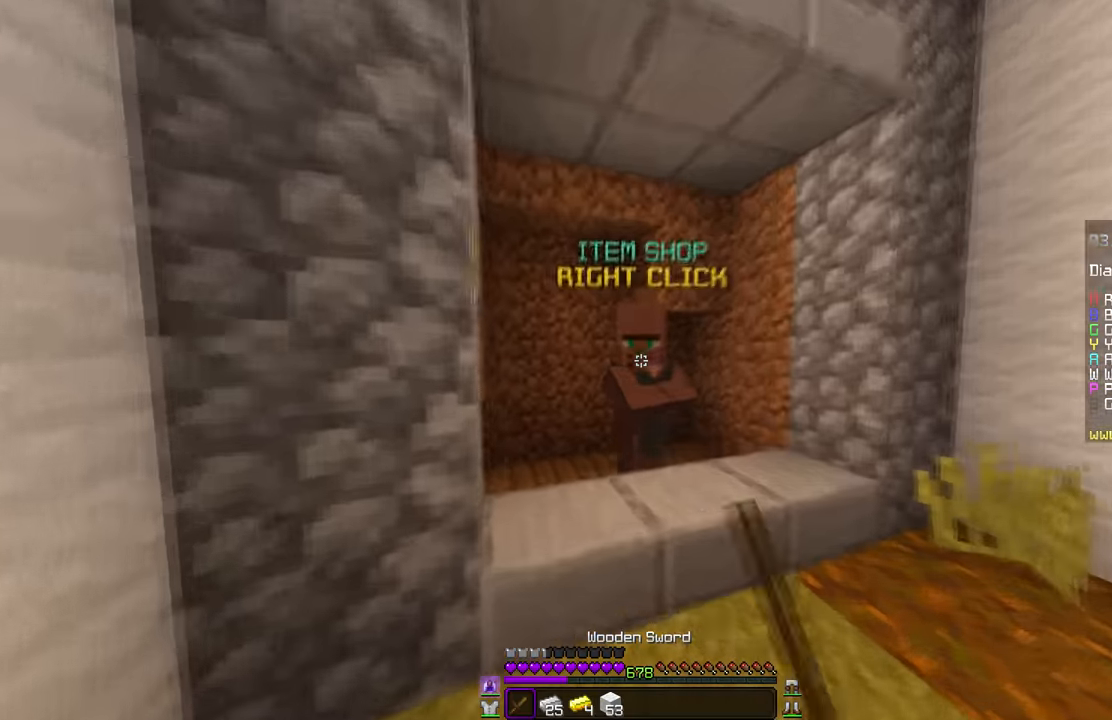
{"keys": [], "mouse": []}